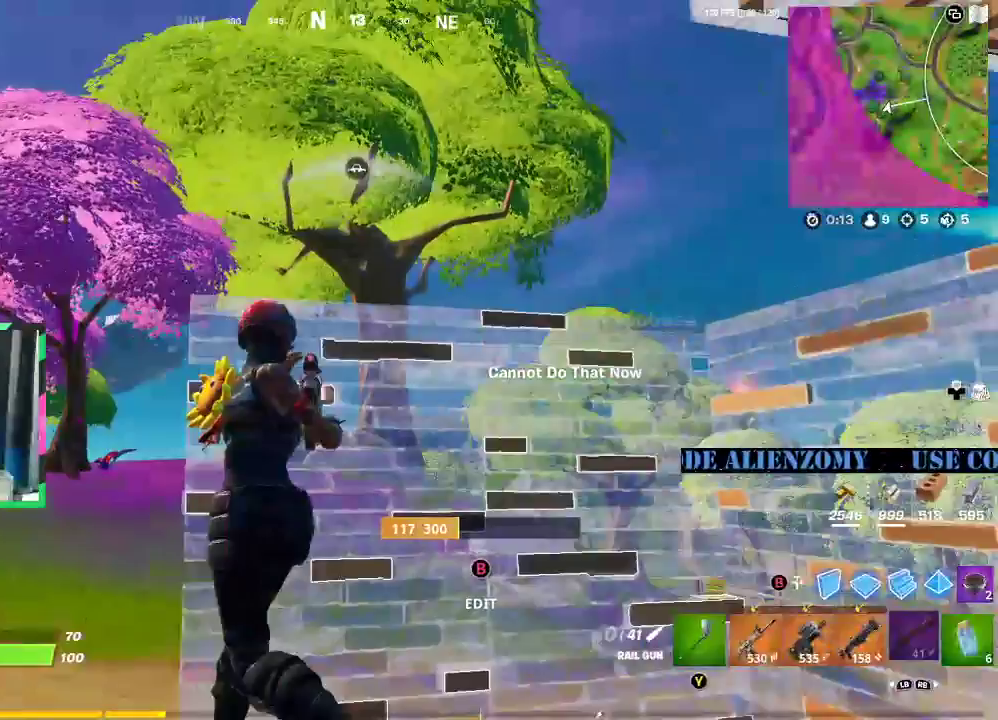
Gameplay with a controller (Xbox layout); each line is a JSON object with the inputs held at the frame after it. "events" lists button and stick changes between this image and that frame as [ms after this image, input, new state], when the widget could be followed in between.
{"buttons": [], "left_stick": "up-left", "right_stick": "center", "events": []}
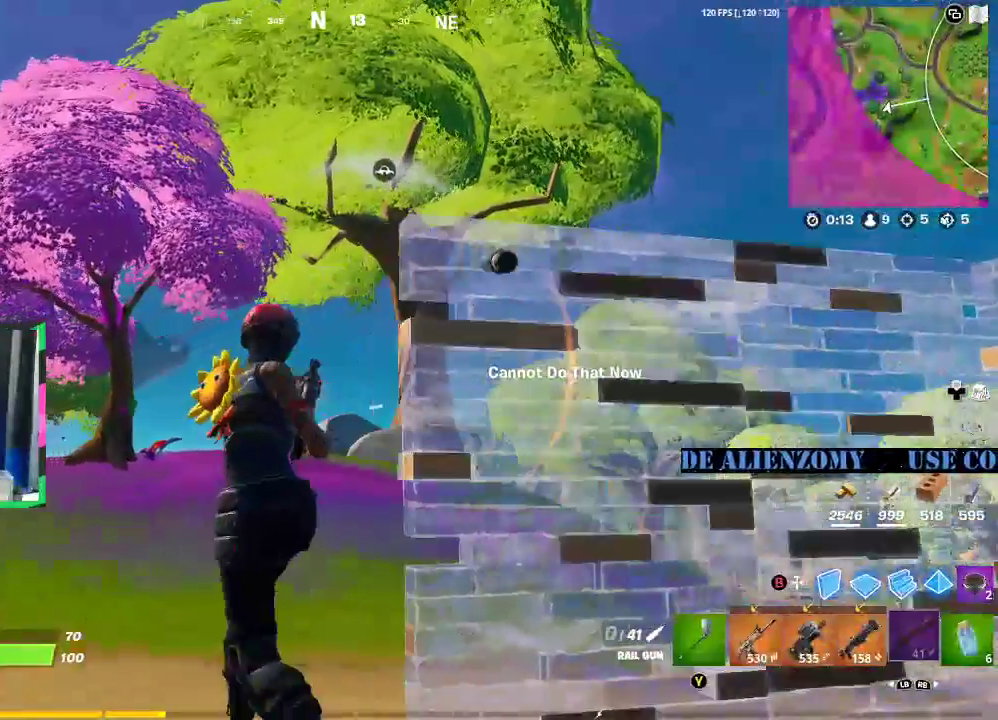
{"buttons": [], "left_stick": "up-left", "right_stick": "center", "events": []}
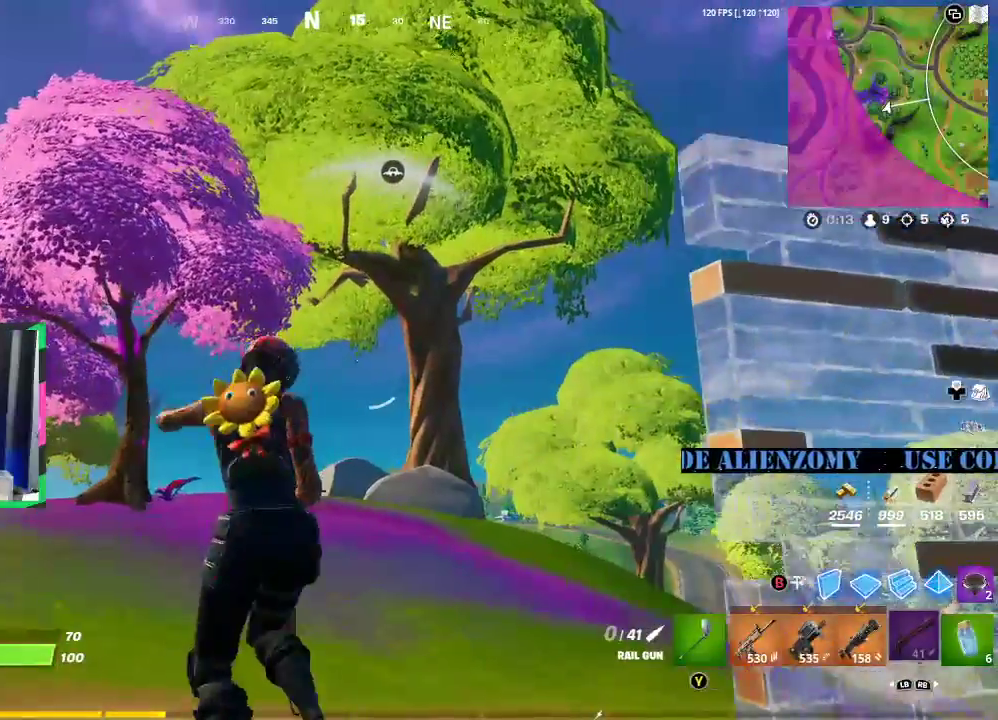
{"buttons": [], "left_stick": "up-left", "right_stick": "center", "events": []}
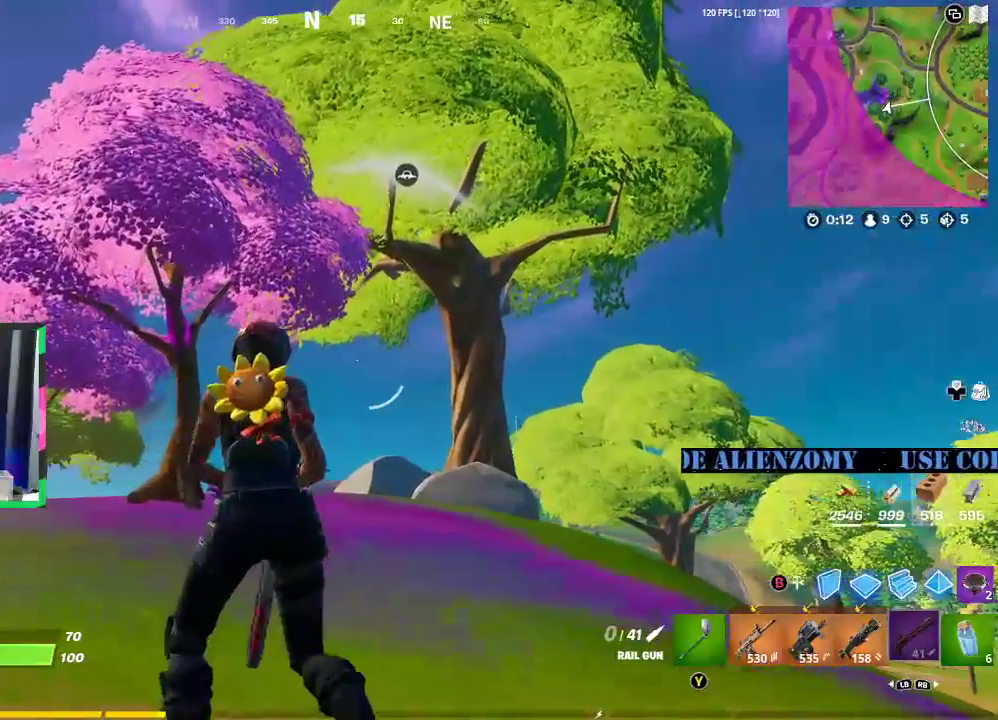
{"buttons": ["L3"], "left_stick": "up-left", "right_stick": "center", "events": [[500, "L3", "down"]]}
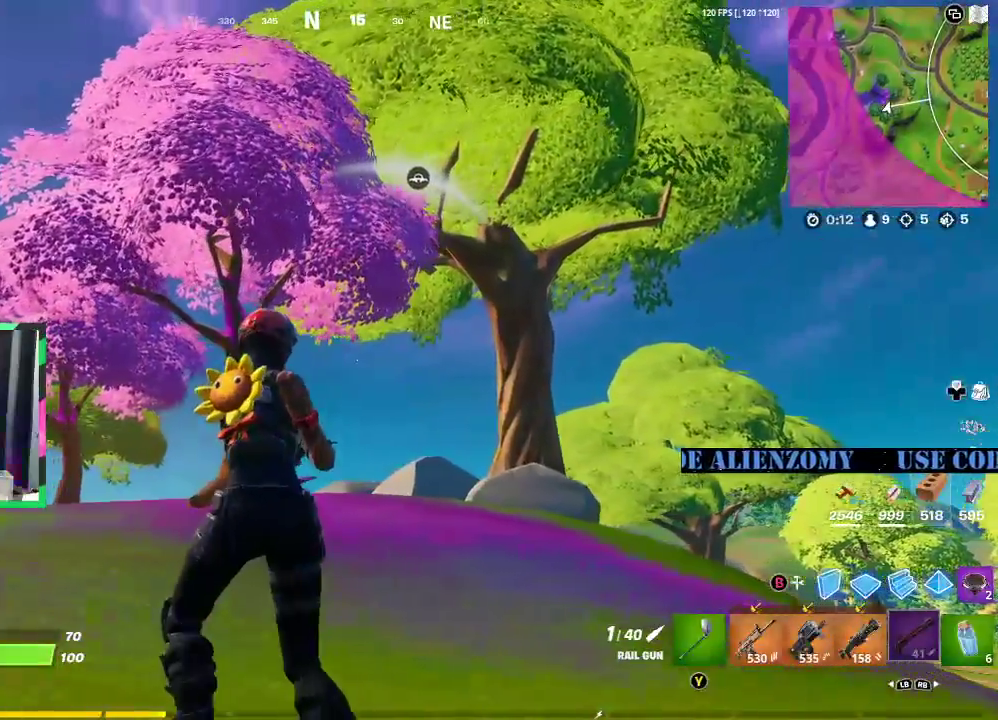
{"buttons": [], "left_stick": "up-left", "right_stick": "center", "events": [[125, "L3", "up"], [188, "L3", "down"], [271, "L3", "up"], [354, "L3", "down"], [438, "L3", "up"]]}
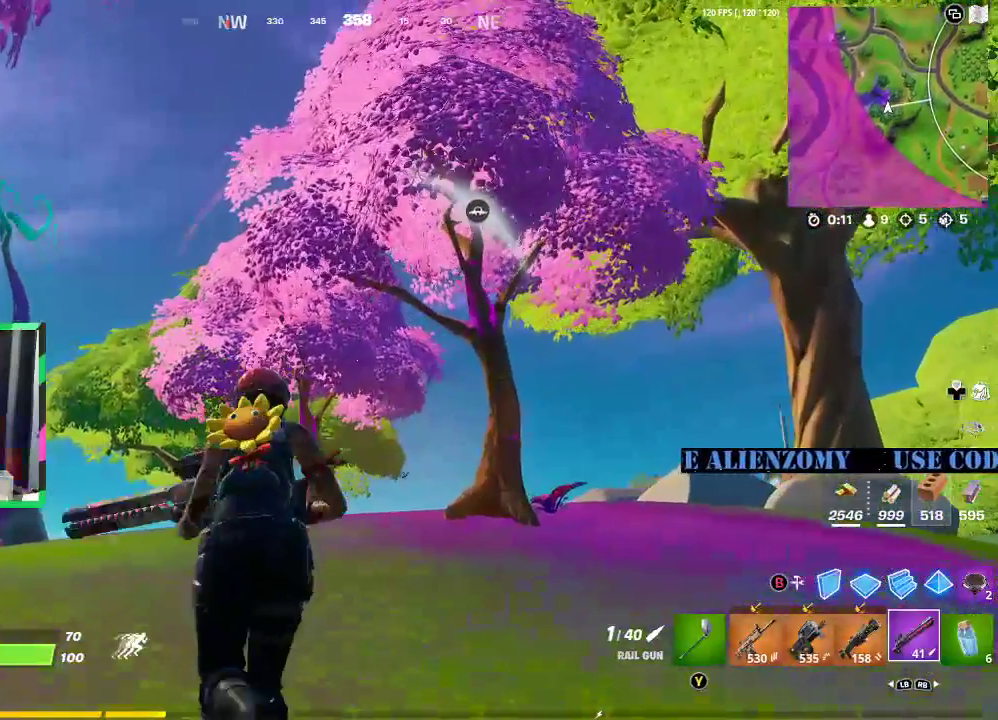
{"buttons": [], "left_stick": "up-left", "right_stick": "center", "events": [[21, "L3", "down"], [104, "L3", "up"]]}